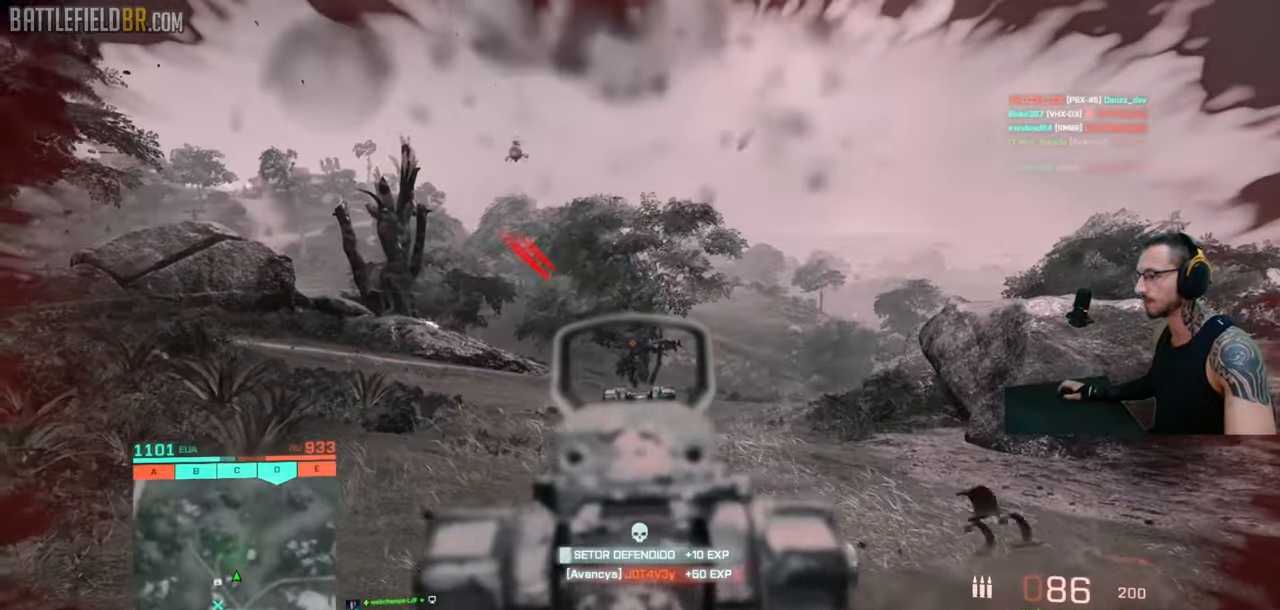
Gameplay with keyboard and mouse; each line is a JSON object with the keys and mouse buttons held at the frame after it. "events" lists presses ("down") and releases ("up") of "a", "ctrl", "d", "e", "f", "q", "r", "s", "shift", "space", "tab", "w", "mouse_left", "mouse_wheel", "mouse_right", "mouse_mb4" and "mouse_mb5" between this image and that frame as [ms after this image, input, new state], when the widget could be followed in between. "mouse_left", "mouse_wheel", "mouse_right", "mouse_mb4", "mouse_mb5" = the "left", "wheel", "right", "mb4", "mb5" buttons of the "mouse" list. No other keys are recorded. "wheel" means that the mouse wheel is clicked or scrolled. Mouse movement is not recorded.
{"keys": [], "mouse": [], "events": [[50, "ctrl", "down"], [117, "ctrl", "up"], [367, "d", "up"], [384, "mouse_left", "up"], [400, "mouse_right", "up"]]}
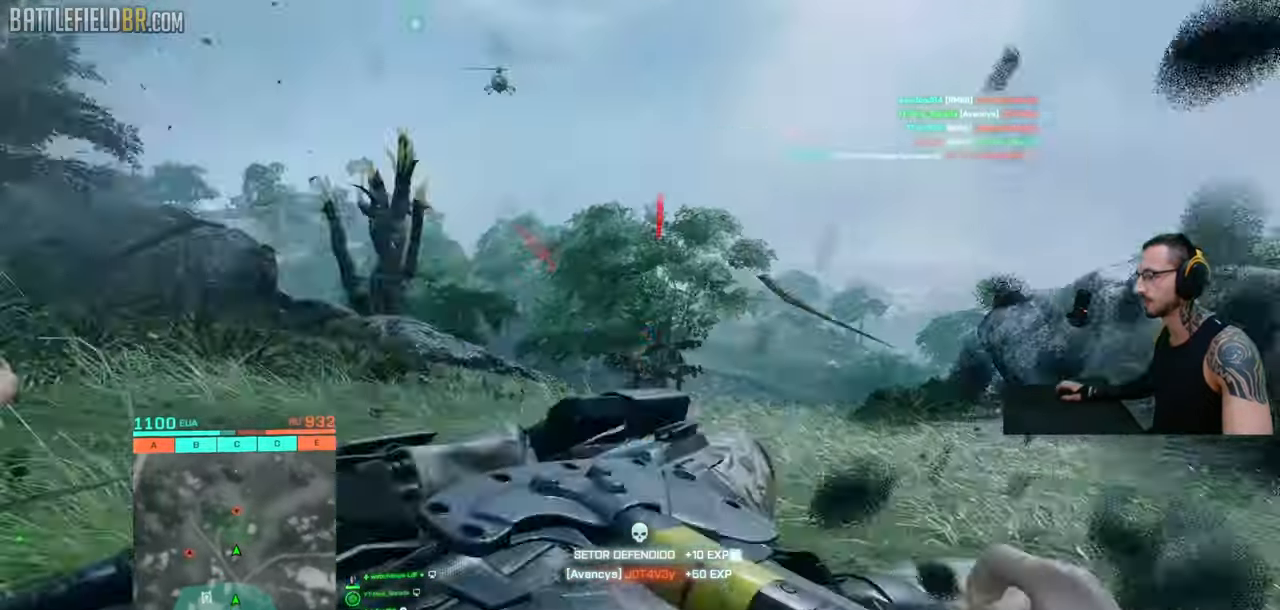
{"keys": [], "mouse": [], "events": []}
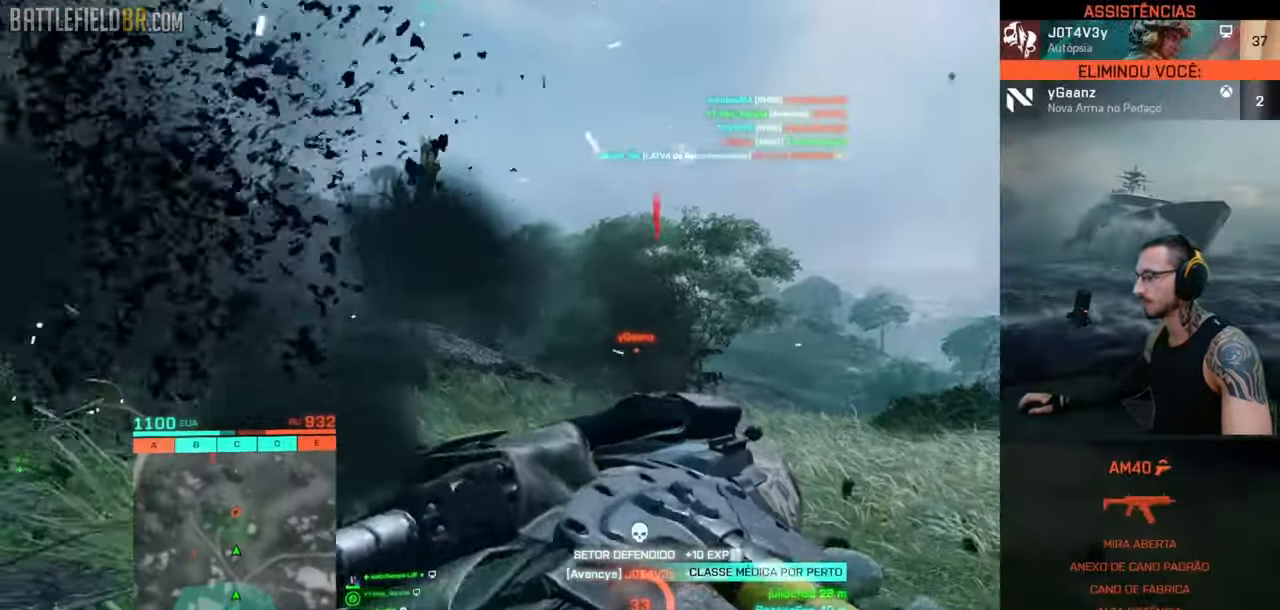
{"keys": [], "mouse": [], "events": [[34, "space", "down"], [134, "space", "up"], [250, "space", "down"], [334, "space", "up"]]}
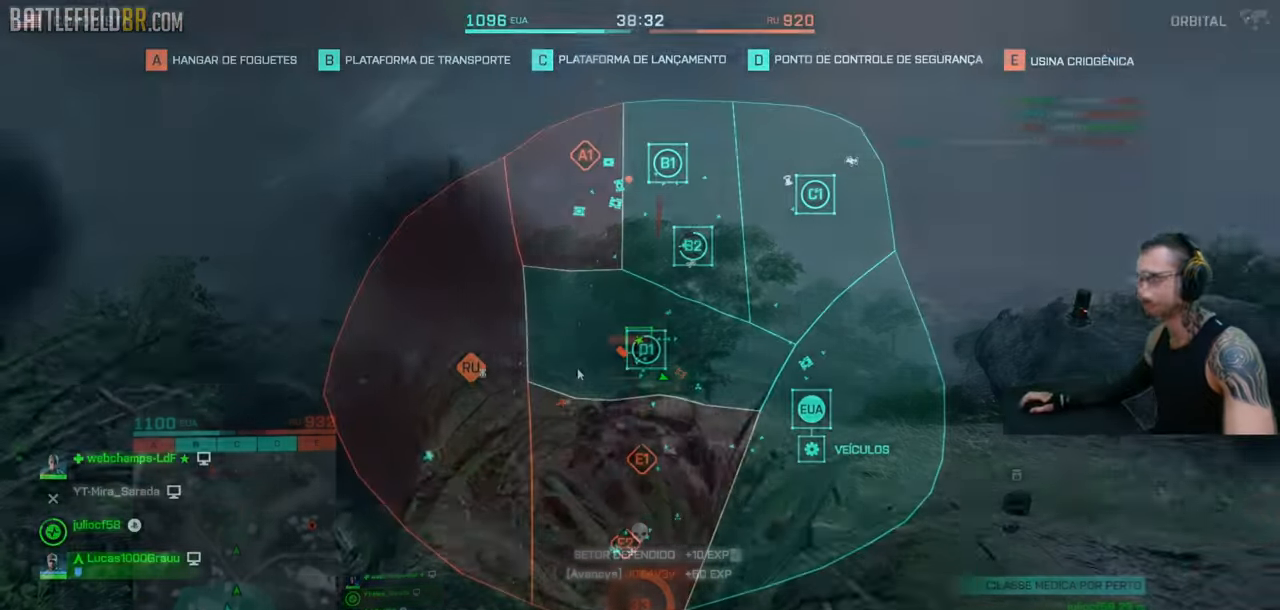
{"keys": [], "mouse": ["left"], "events": [[17, "mouse_left", "down"], [84, "mouse_left", "up"], [200, "mouse_left", "down"], [267, "mouse_left", "up"], [350, "mouse_left", "down"], [434, "mouse_left", "up"], [500, "mouse_left", "down"]]}
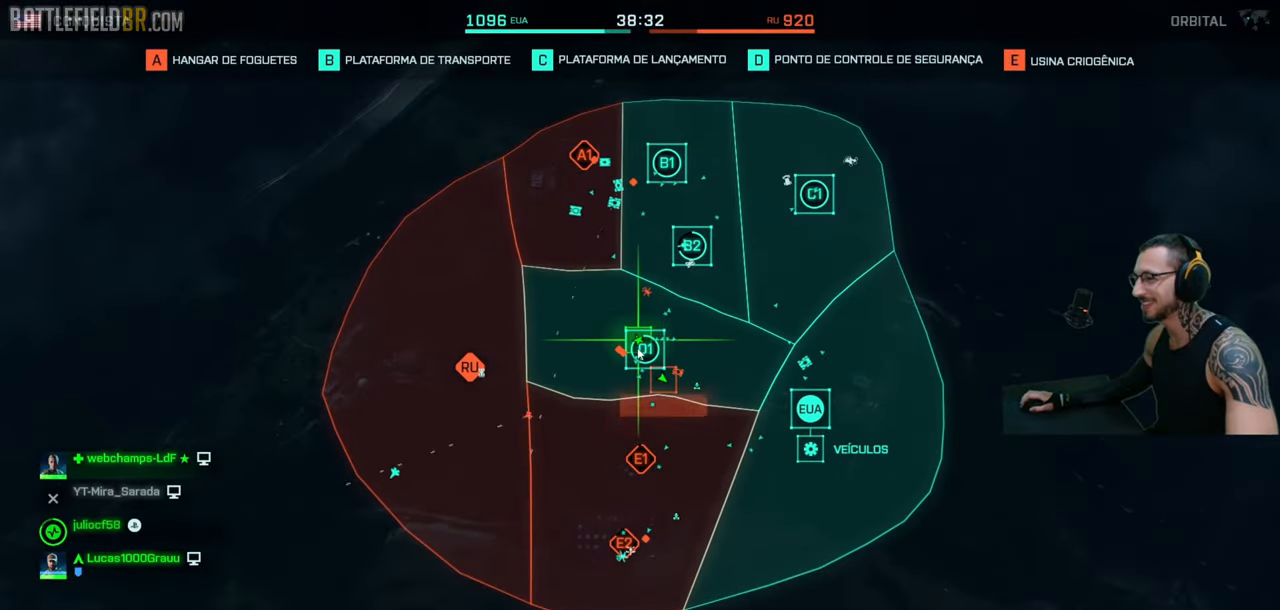
{"keys": [], "mouse": [], "events": [[100, "mouse_left", "up"], [167, "mouse_left", "down"], [267, "mouse_left", "up"], [350, "mouse_left", "down"], [434, "mouse_left", "up"]]}
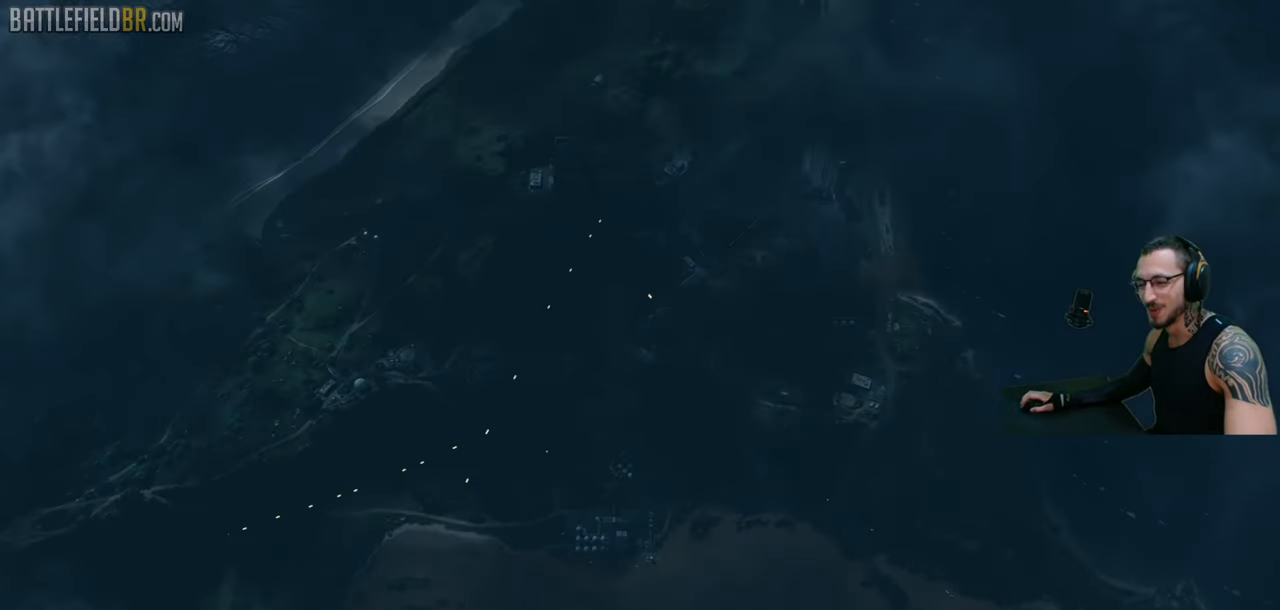
{"keys": ["shift"], "mouse": [], "events": [[434, "shift", "down"]]}
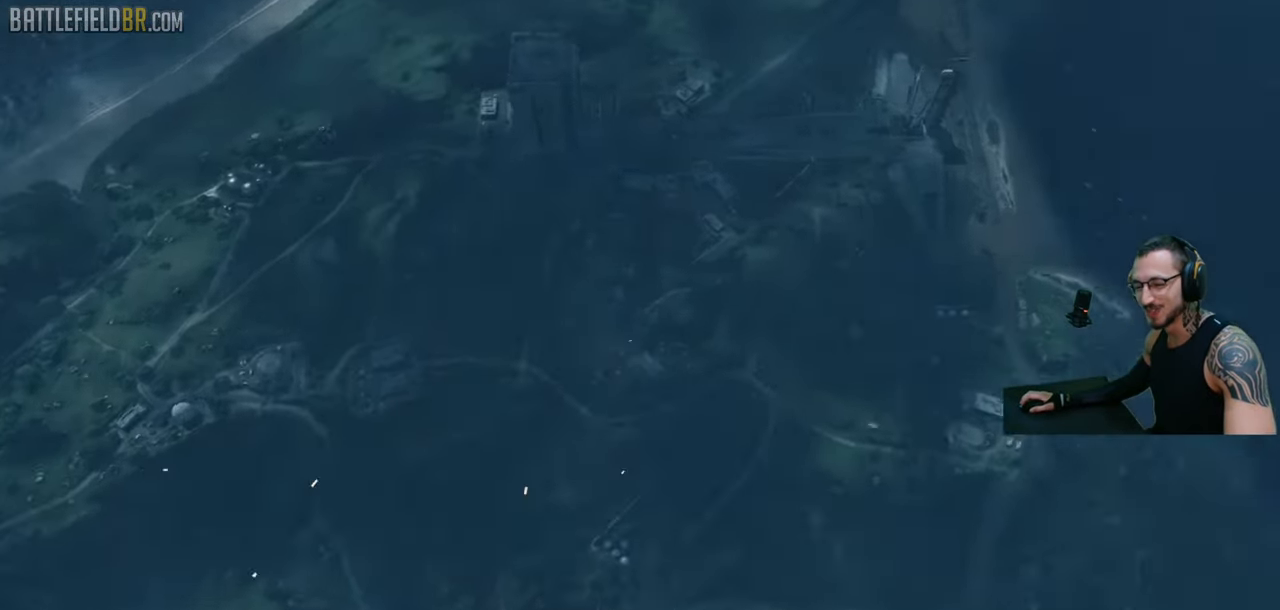
{"keys": [], "mouse": [], "events": [[134, "shift", "up"]]}
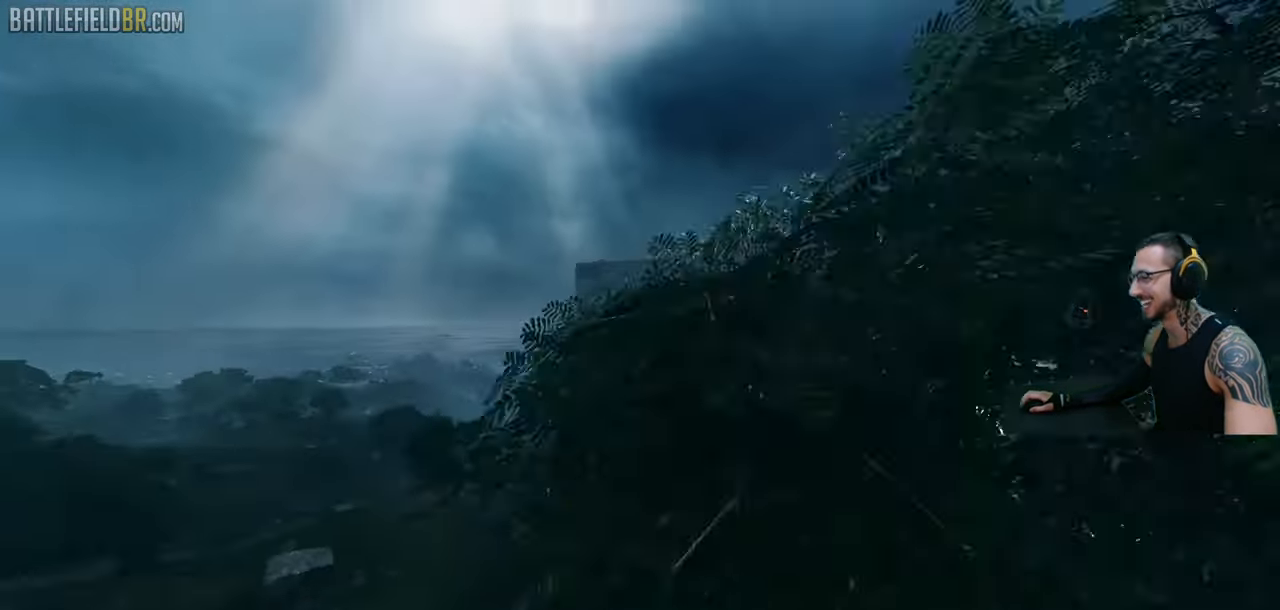
{"keys": ["d", "shift", "w"], "mouse": [], "events": [[384, "shift", "down"], [417, "w", "down"], [484, "d", "down"]]}
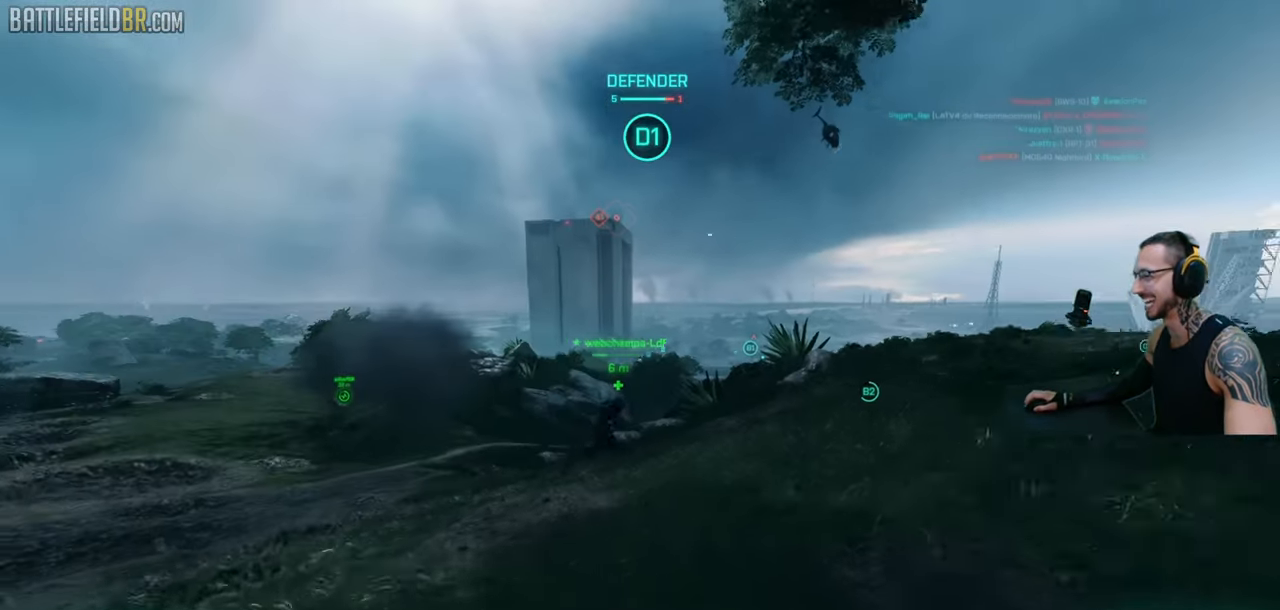
{"keys": ["a", "shift", "w"], "mouse": [], "events": [[117, "d", "up"], [217, "a", "down"]]}
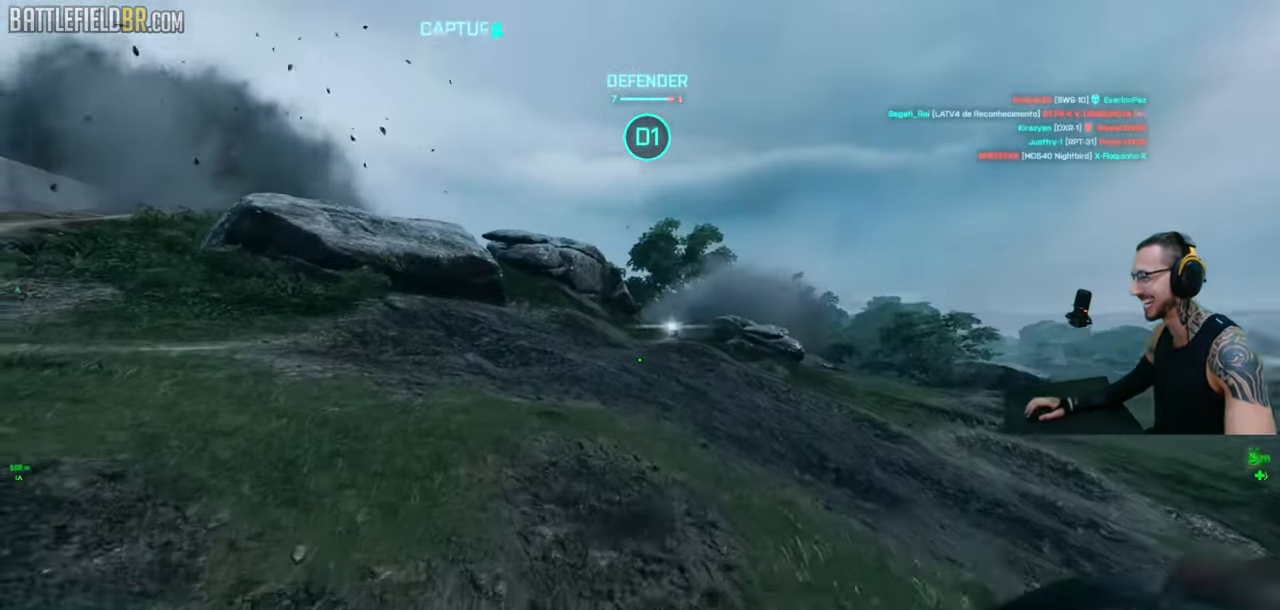
{"keys": ["a", "ctrl", "shift", "w"], "mouse": [], "events": [[267, "space", "down"], [400, "space", "up"], [417, "ctrl", "down"]]}
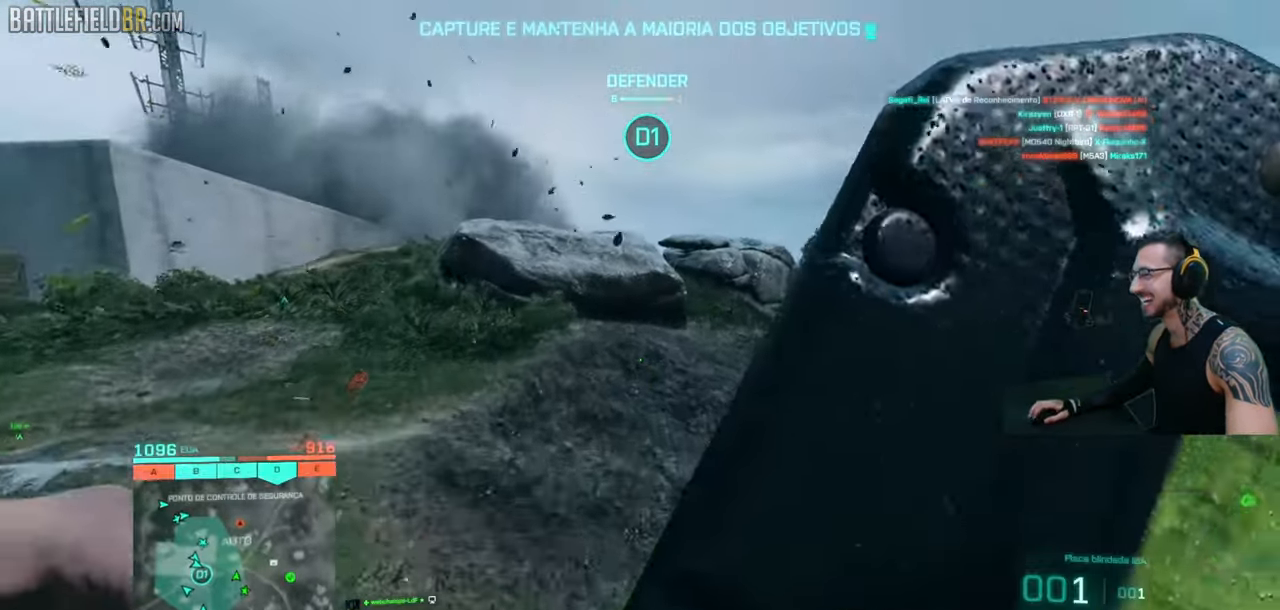
{"keys": [], "mouse": [], "events": [[267, "w", "up"], [317, "ctrl", "up"], [317, "shift", "up"], [317, "space", "down"], [334, "a", "up"], [384, "space", "up"]]}
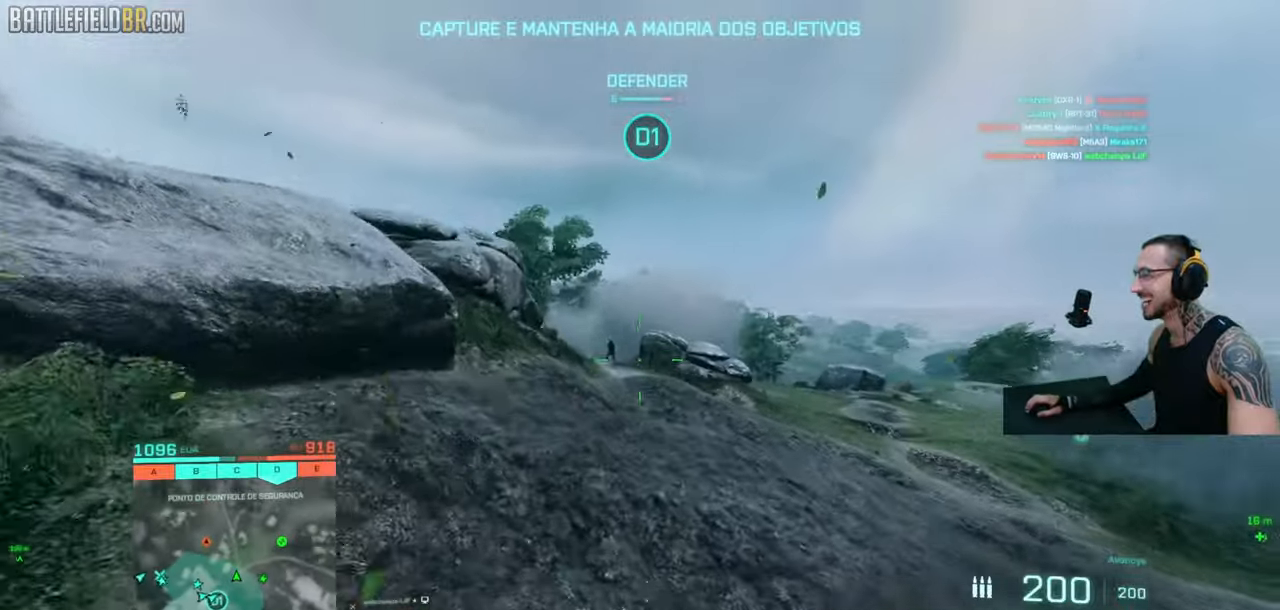
{"keys": ["d", "q"], "mouse": ["right"], "events": [[184, "a", "down"], [250, "mouse_right", "down"], [317, "a", "up"], [317, "d", "down"], [450, "q", "down"]]}
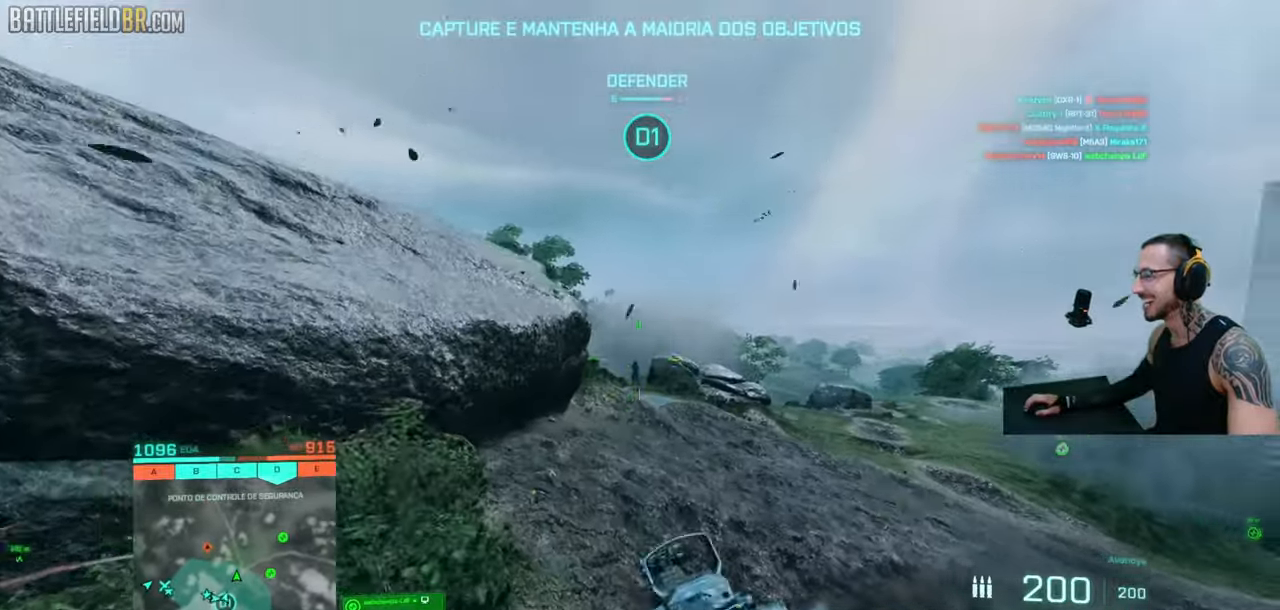
{"keys": ["d"], "mouse": ["left", "right"], "events": [[34, "q", "up"], [150, "ctrl", "down"], [184, "mouse_left", "down"], [217, "ctrl", "up"]]}
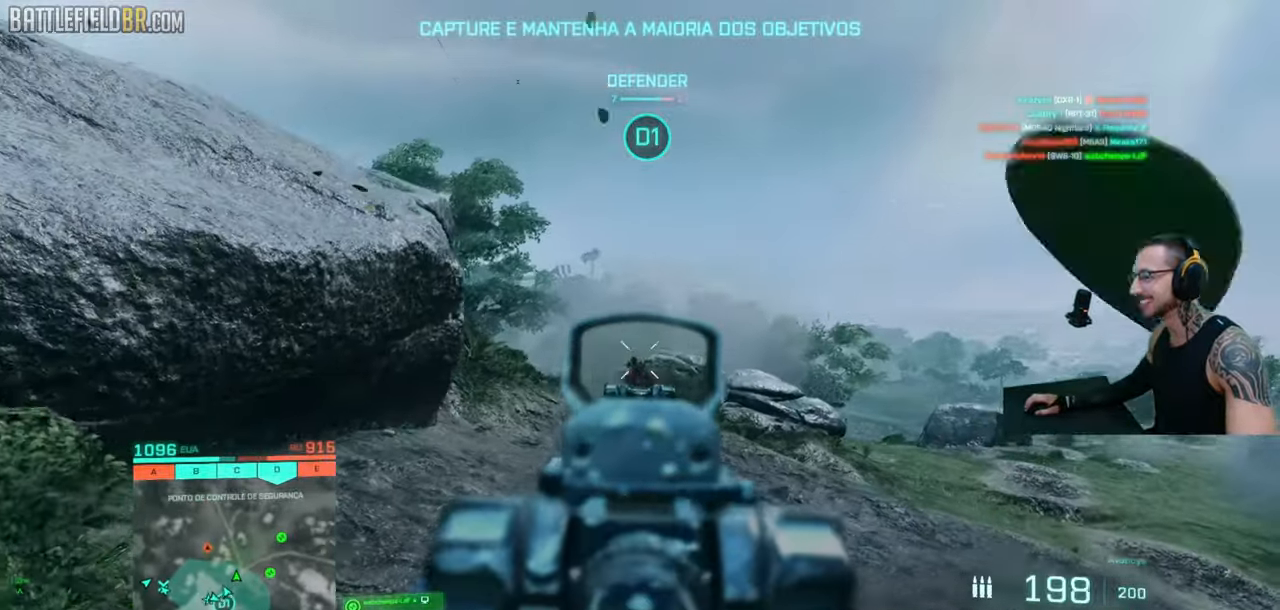
{"keys": ["d"], "mouse": ["left", "right"], "events": [[17, "a", "down"], [17, "d", "up"], [200, "a", "up"], [200, "d", "down"], [334, "a", "down"], [400, "a", "up"]]}
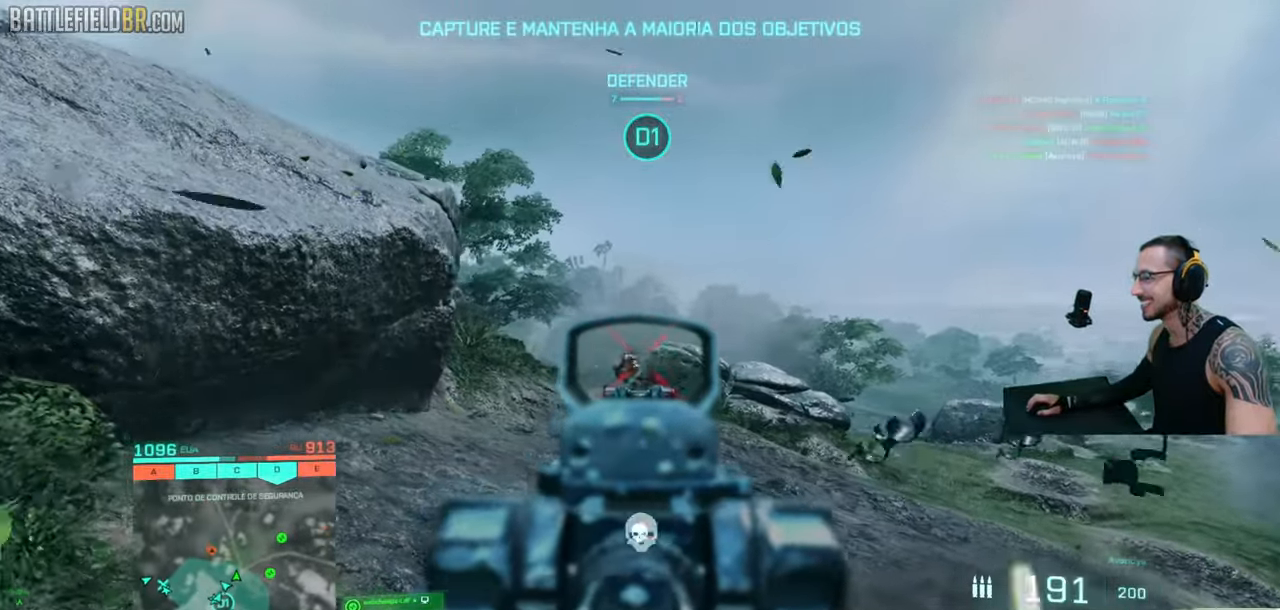
{"keys": ["a", "shift", "w"], "mouse": [], "events": [[34, "w", "down"], [67, "shift", "down"], [84, "a", "down"], [84, "mouse_left", "up"], [100, "mouse_right", "up"], [134, "a", "up"], [134, "shift", "up"], [217, "shift", "down"], [250, "d", "up"], [384, "a", "down"]]}
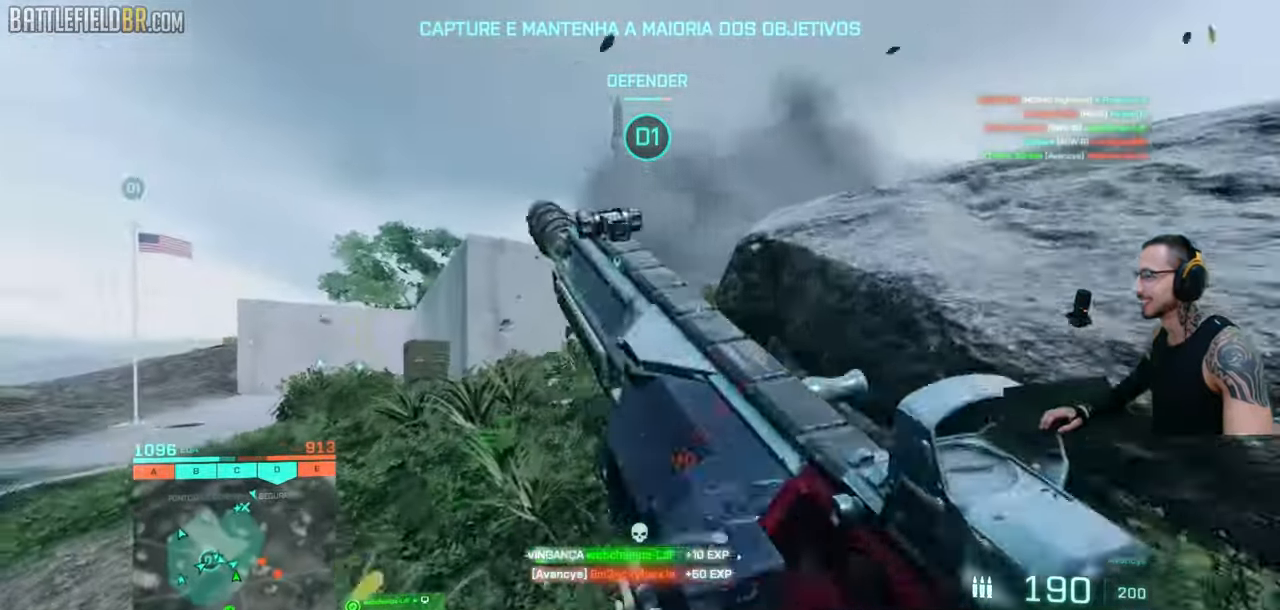
{"keys": ["shift", "w"], "mouse": [], "events": [[67, "ctrl", "down"], [134, "w", "up"], [234, "ctrl", "up"], [234, "w", "down"], [250, "shift", "up"], [384, "a", "up"], [400, "shift", "down"], [450, "a", "down"], [500, "a", "up"]]}
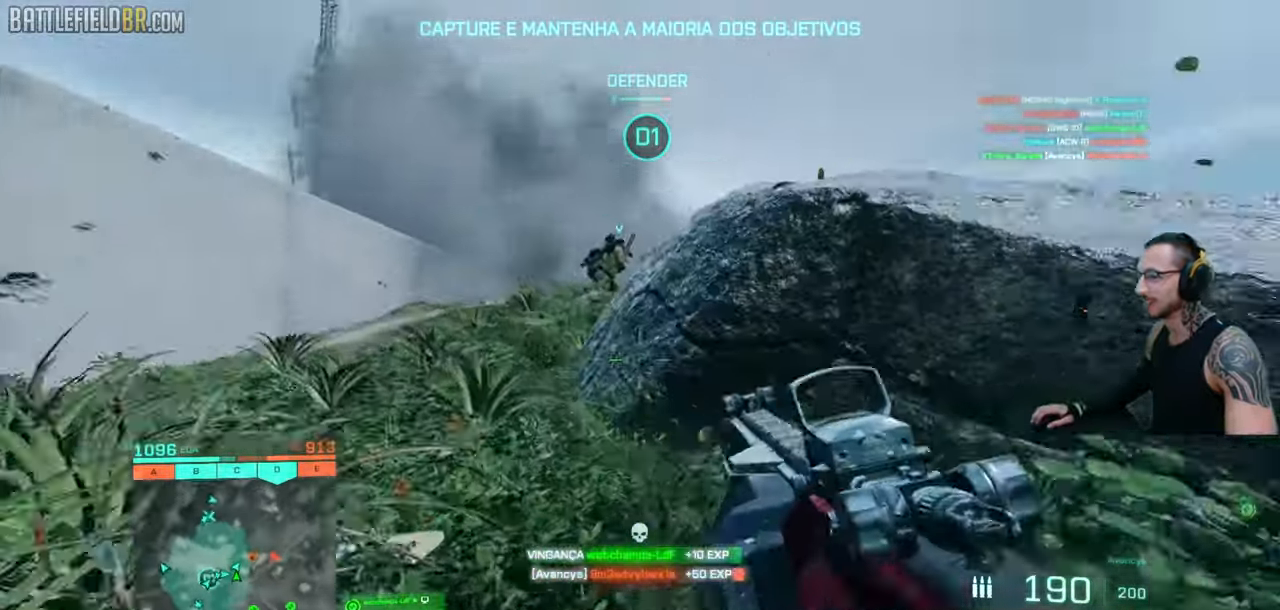
{"keys": ["a", "shift", "w"], "mouse": [], "events": [[34, "shift", "up"], [84, "a", "down"], [84, "shift", "down"], [150, "shift", "up"], [167, "a", "up"], [234, "a", "down"], [234, "shift", "down"]]}
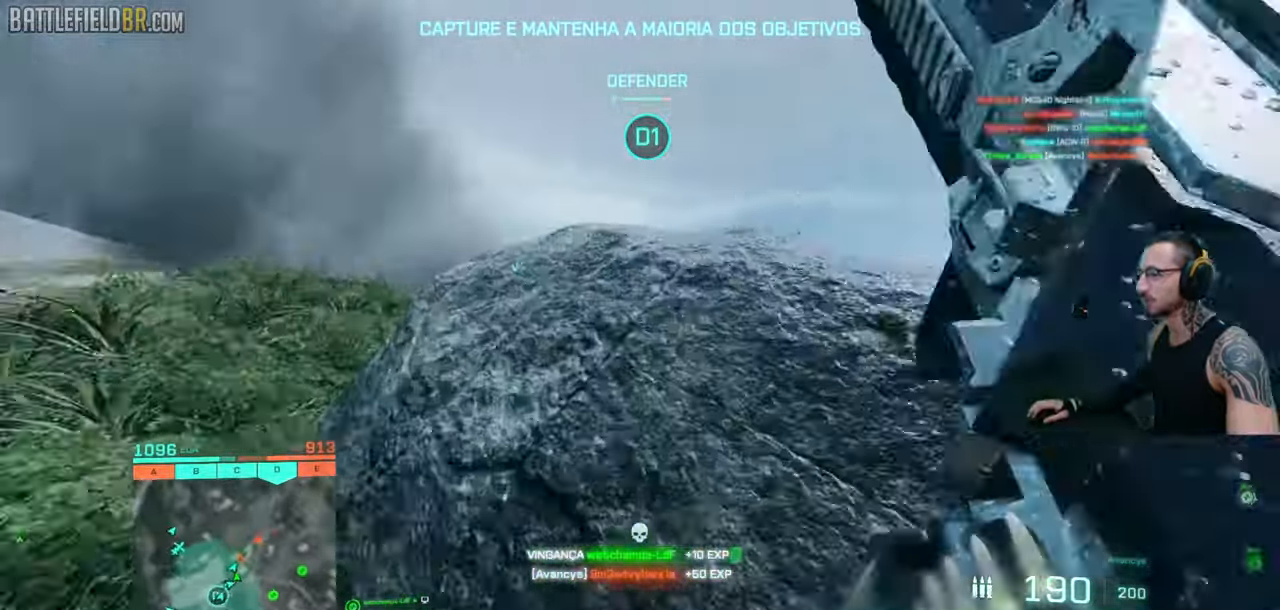
{"keys": ["w"], "mouse": [], "events": [[17, "shift", "up"], [34, "a", "up"], [67, "space", "down"], [134, "shift", "down"], [167, "space", "up"], [200, "shift", "up"], [250, "shift", "down"], [267, "space", "down"], [350, "shift", "up"], [350, "space", "up"], [434, "shift", "down"], [484, "shift", "up"]]}
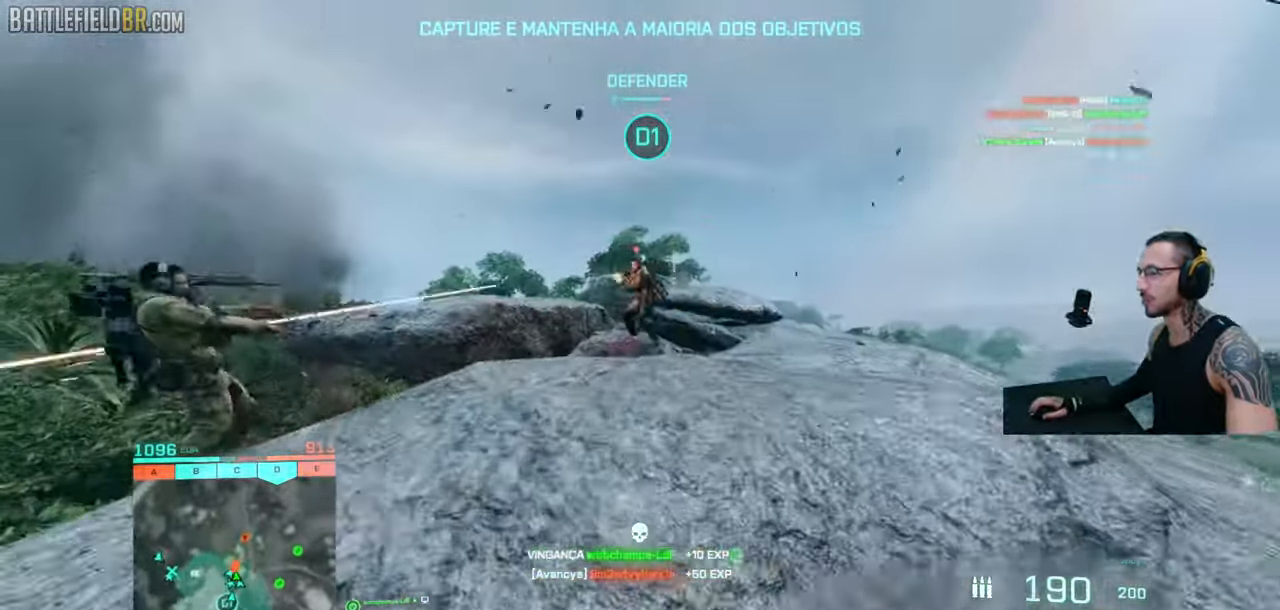
{"keys": ["d"], "mouse": ["left", "right"], "events": [[50, "d", "down"], [100, "shift", "down"], [134, "shift", "up"], [317, "mouse_right", "down"], [434, "w", "up"], [484, "mouse_left", "down"]]}
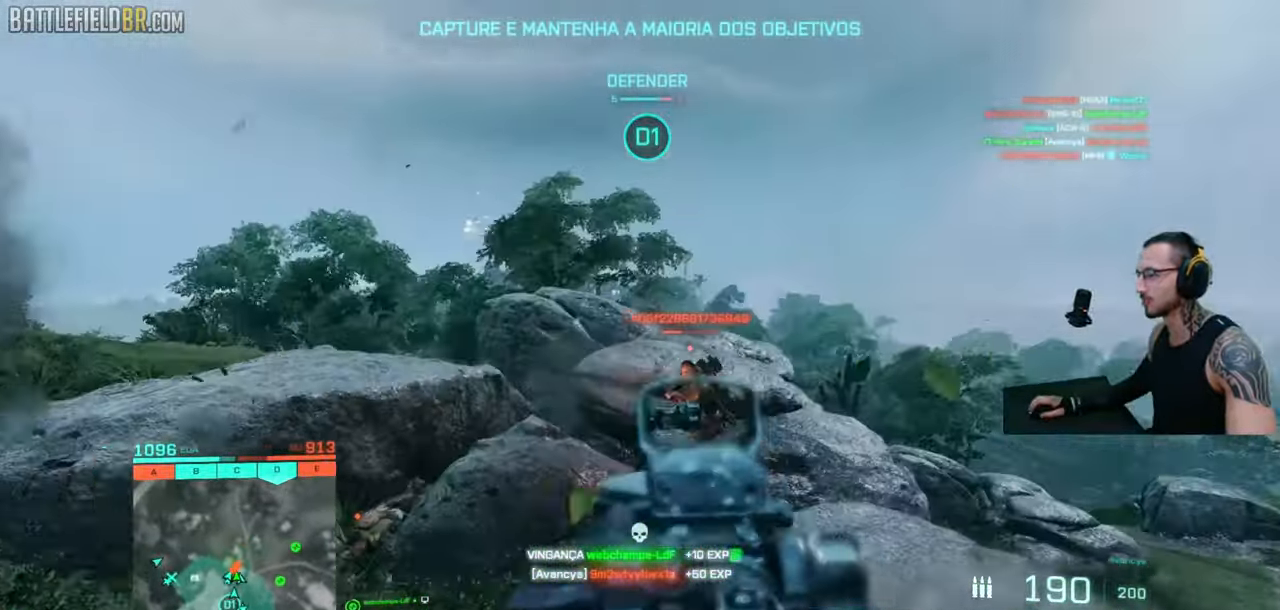
{"keys": ["a", "s", "space"], "mouse": ["left", "right"], "events": [[17, "ctrl", "down"], [100, "ctrl", "up"], [150, "s", "down"], [267, "a", "down"], [267, "d", "up"], [500, "space", "down"]]}
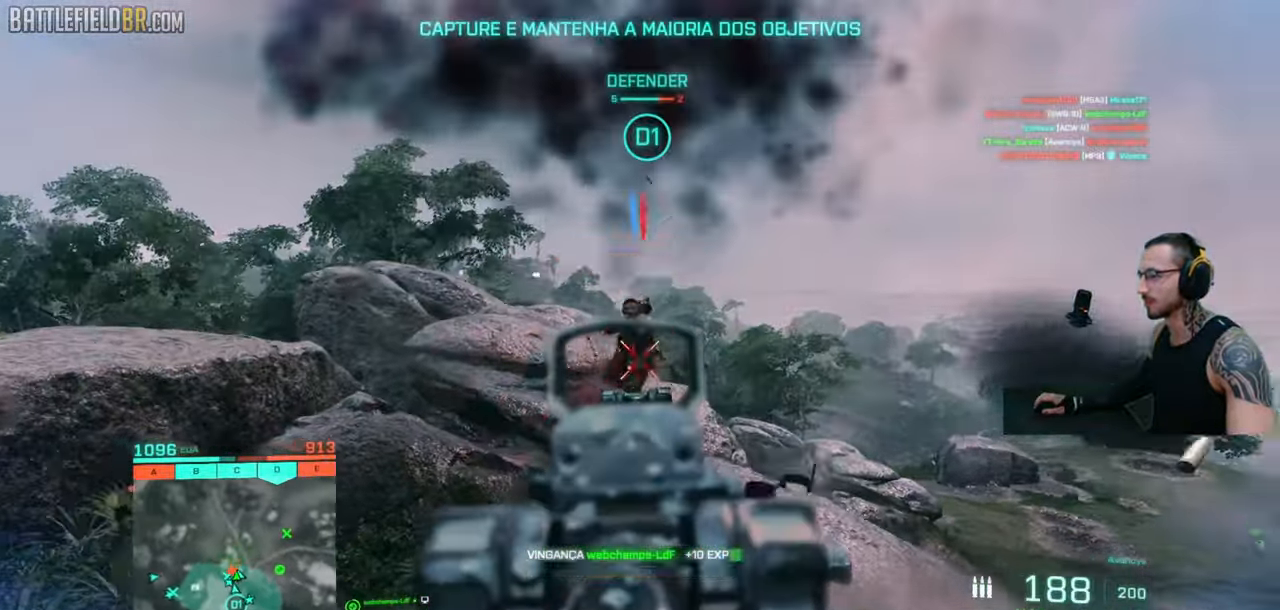
{"keys": ["a"], "mouse": ["right"], "events": [[100, "space", "up"], [117, "mouse_right", "up"], [167, "ctrl", "down"], [167, "s", "up"], [250, "ctrl", "up"], [267, "mouse_right", "down"], [334, "mouse_left", "up"], [450, "mouse_left", "down"], [484, "mouse_left", "up"]]}
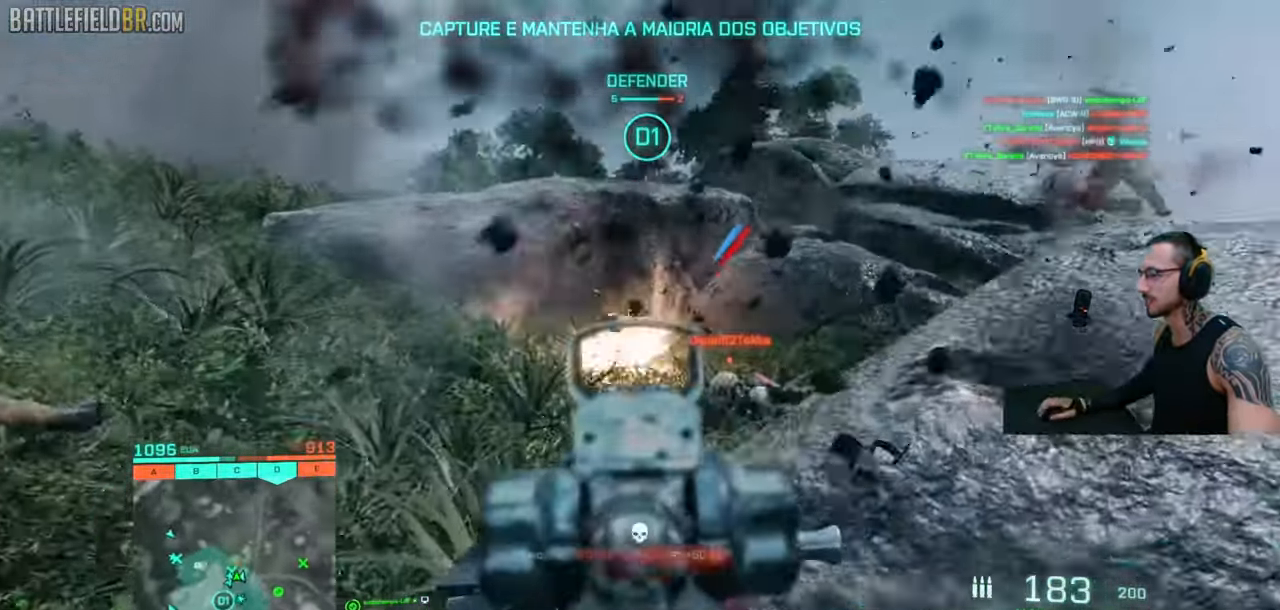
{"keys": ["d", "s"], "mouse": ["left", "right"], "events": [[34, "mouse_left", "down"], [317, "ctrl", "down"], [367, "d", "down"], [367, "s", "down"], [417, "ctrl", "up"], [434, "a", "up"]]}
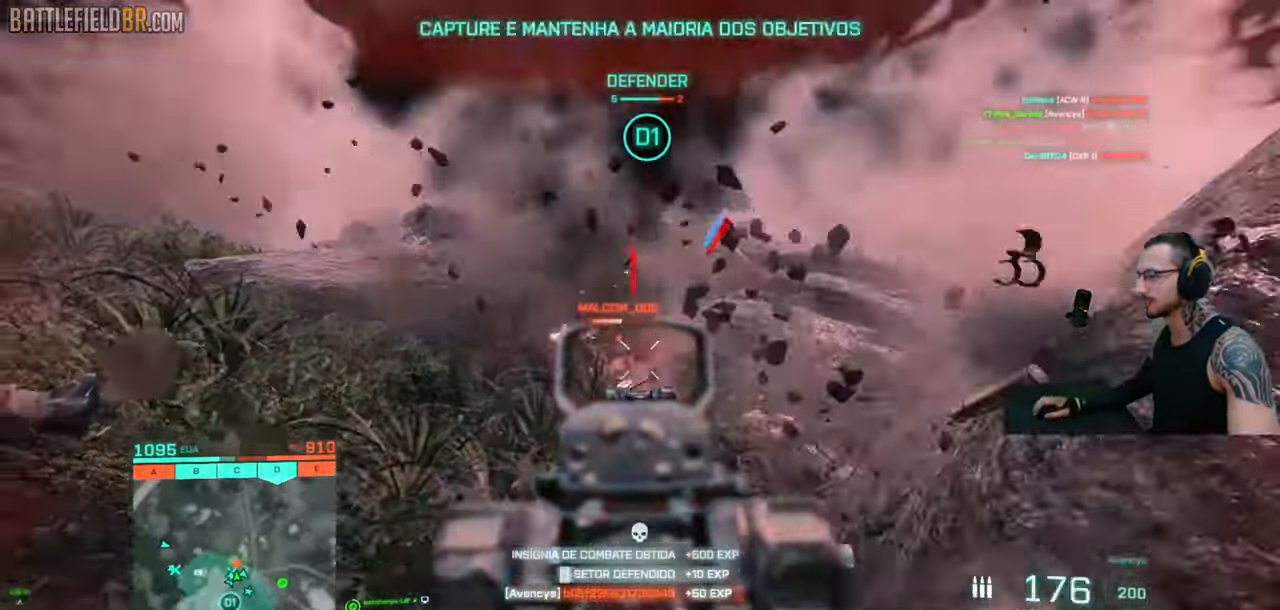
{"keys": [], "mouse": [], "events": [[134, "a", "down"], [134, "d", "up"], [267, "ctrl", "down"], [317, "s", "up"], [367, "ctrl", "up"], [400, "mouse_left", "up"], [450, "a", "up"], [484, "mouse_right", "up"]]}
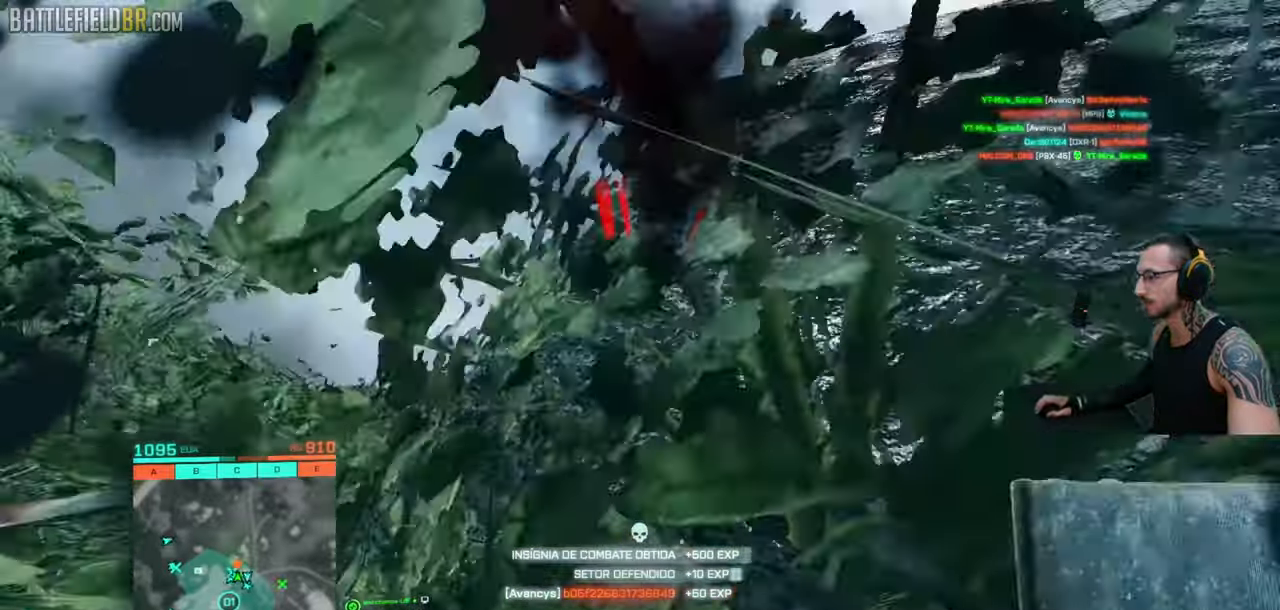
{"keys": [], "mouse": [], "events": [[350, "e", "down"], [467, "e", "up"]]}
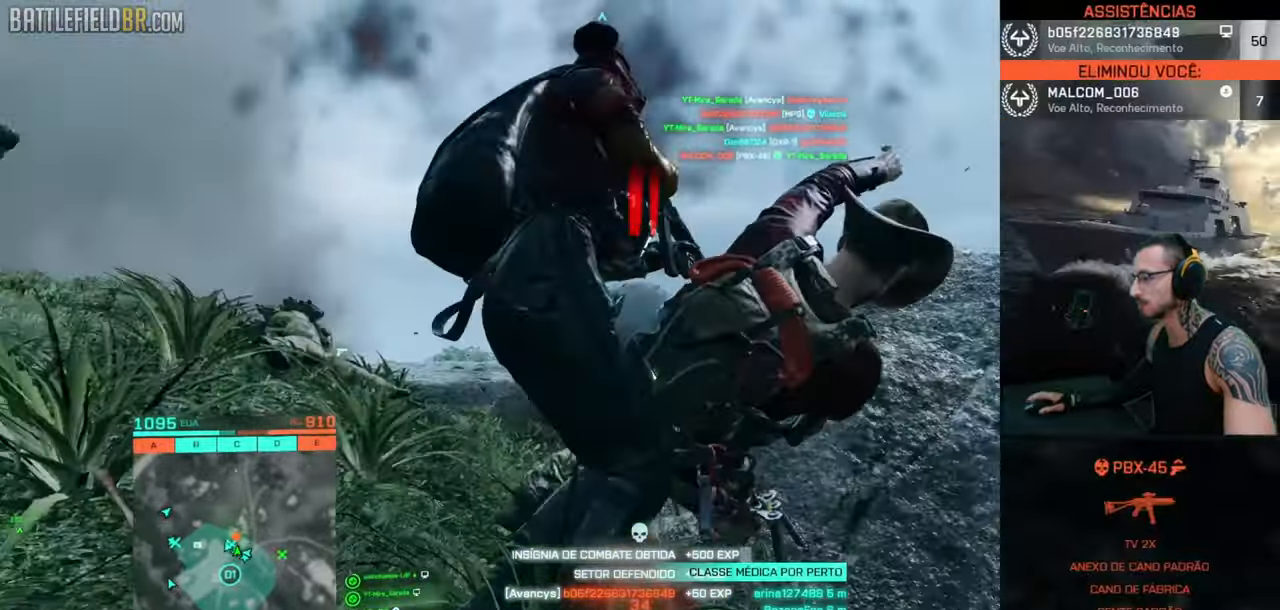
{"keys": [], "mouse": [], "events": []}
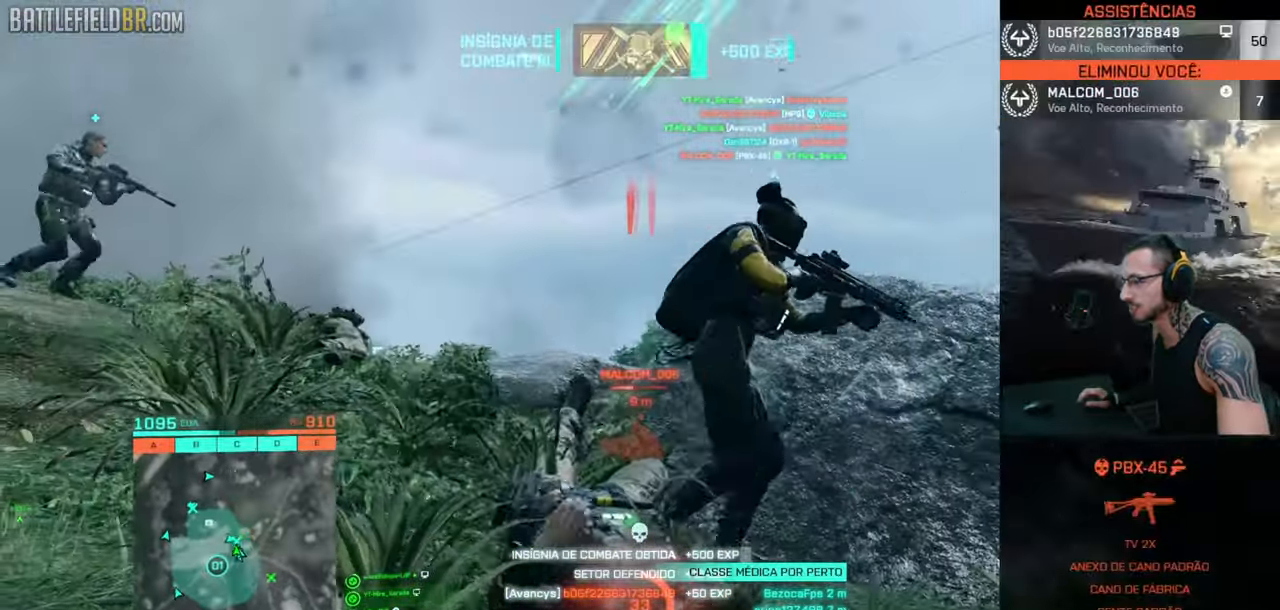
{"keys": [], "mouse": [], "events": []}
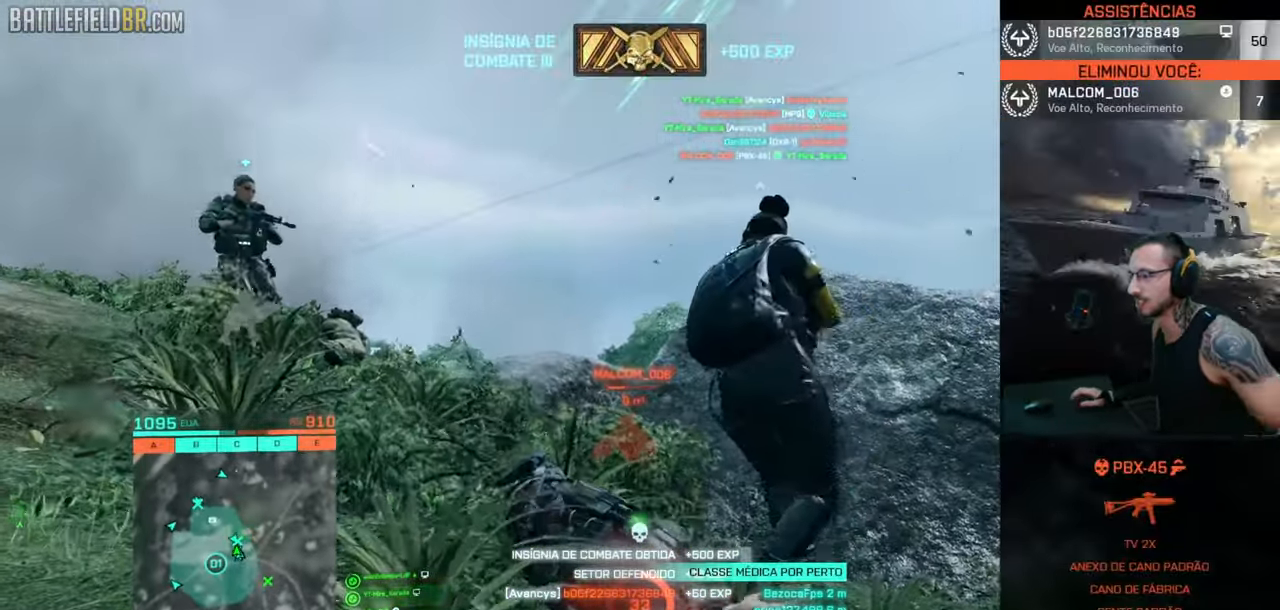
{"keys": [], "mouse": [], "events": []}
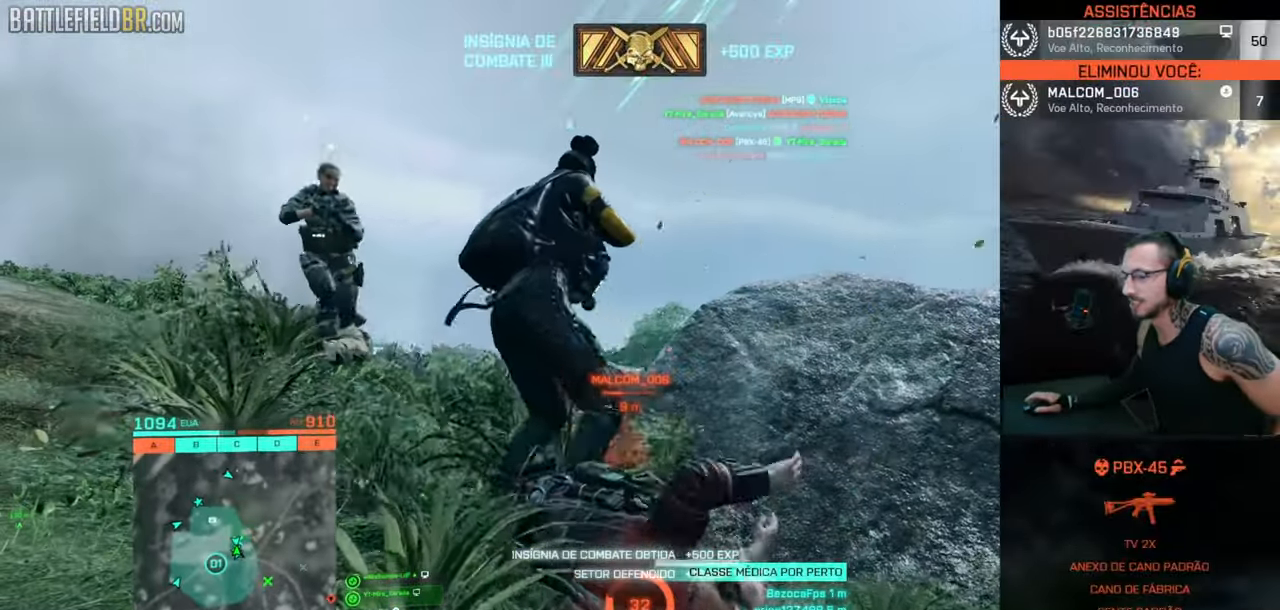
{"keys": [], "mouse": [], "events": []}
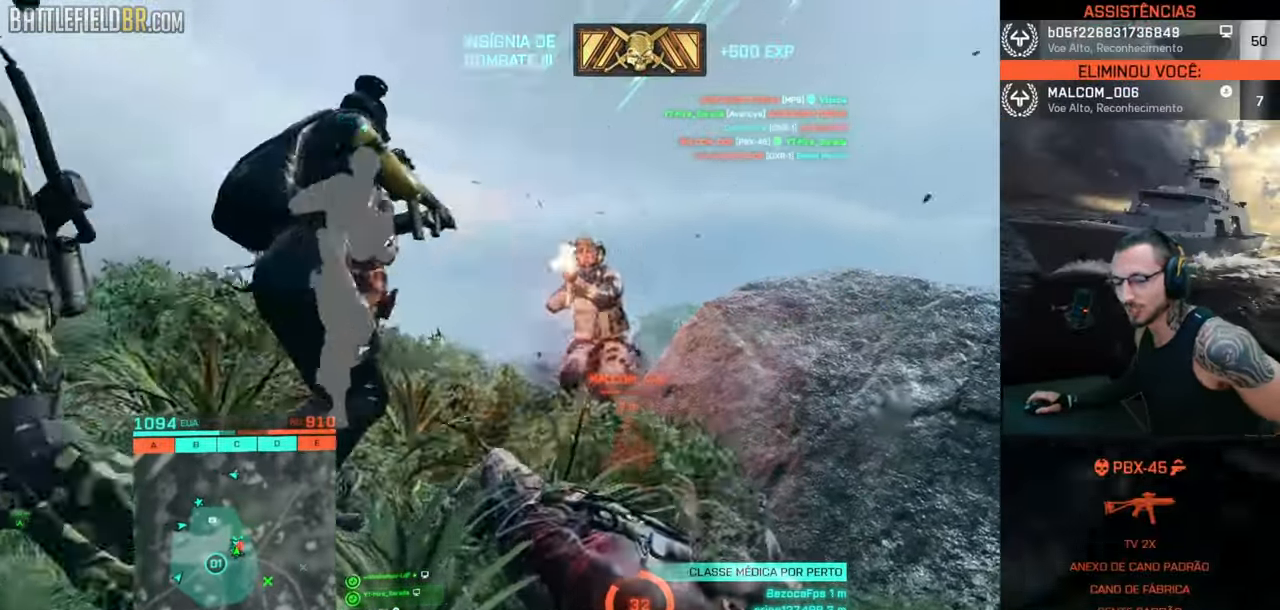
{"keys": [], "mouse": [], "events": []}
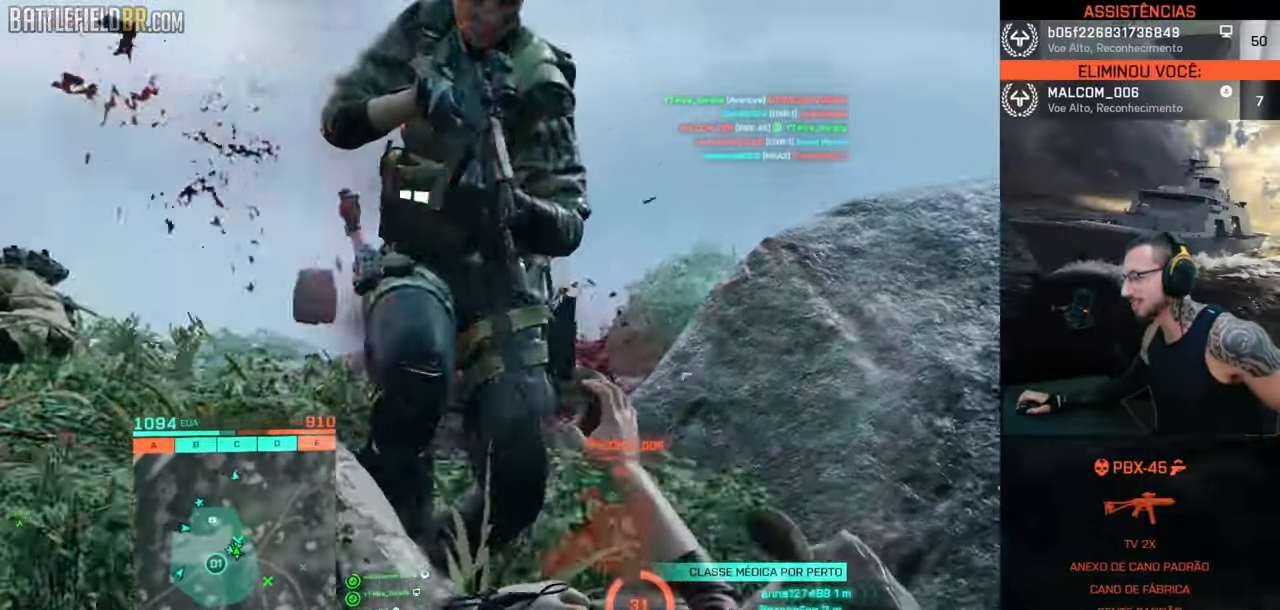
{"keys": [], "mouse": [], "events": []}